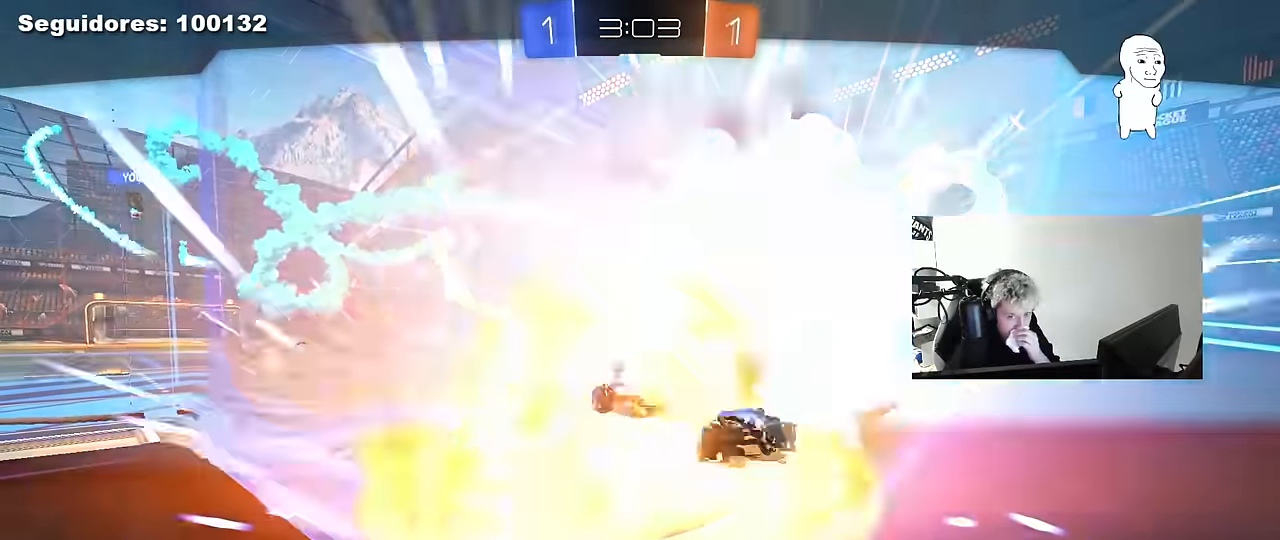
Gameplay with keyboard and mouse; each line is a JSON object with the keys and mouse buttons held at the frame after it. "events" lists presses ("down") and releases ("up") of "1", "2", "3", "4", "5", "a", "alt", "c", "caps_lock", "ctrl", "d", "e", "f", "g", "q", "r", "s", "shift", "space", "t", "tab", "v", "w", "x", "z", "mouse_left", "mouse_wheel" and "mouse_right" between this image and that frame as [ms after this image, input, new state], when the widget could be followed in between. "mouse_left", "mouse_wheel", "mouse_right" = the "left", "wheel", "right" buttons of the "mouse" list. No other keys are recorded. "wheel" means that the mouse wheel is clicked or scrolled. "mouse_move" is the direction in which the mouse moves at that frame (one of eight, or "still"), when it could be read.
{"keys": [], "mouse": [], "mouse_move": "still", "events": [[250, "mouse_right", "down"], [434, "mouse_right", "up"]]}
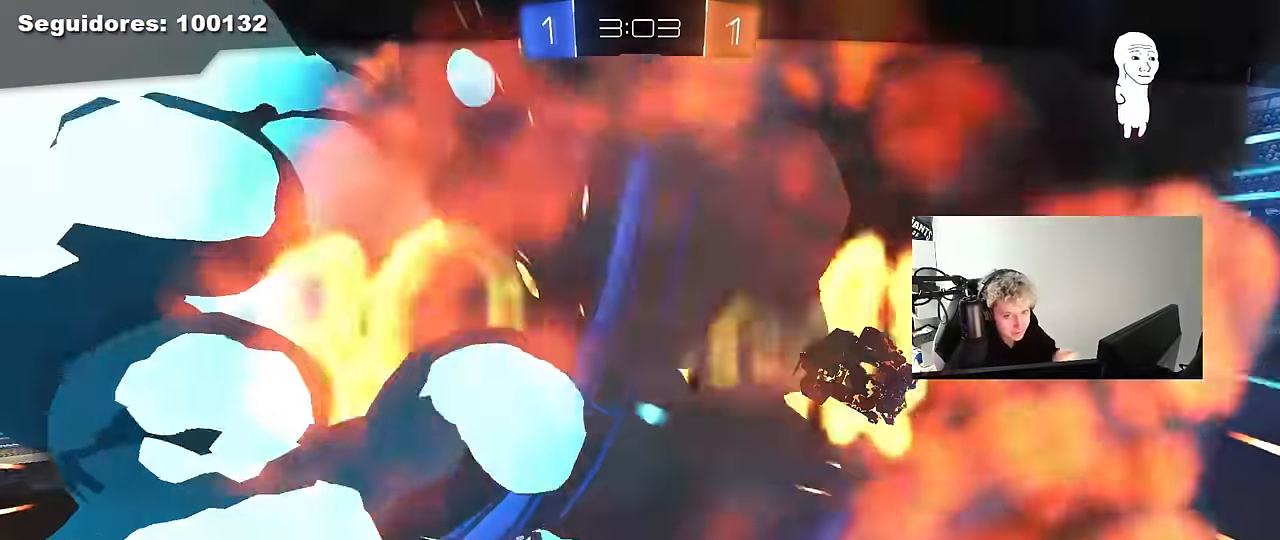
{"keys": [], "mouse": [], "mouse_move": "still", "events": []}
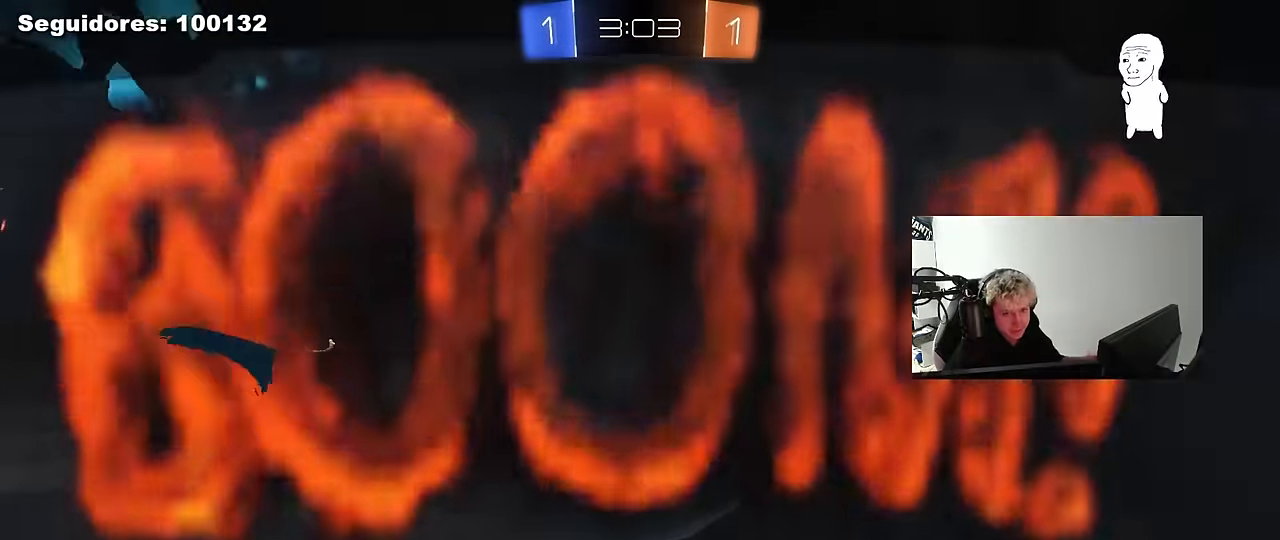
{"keys": [], "mouse": [], "mouse_move": "still", "events": [[100, "mouse_right", "down"], [284, "mouse_right", "up"]]}
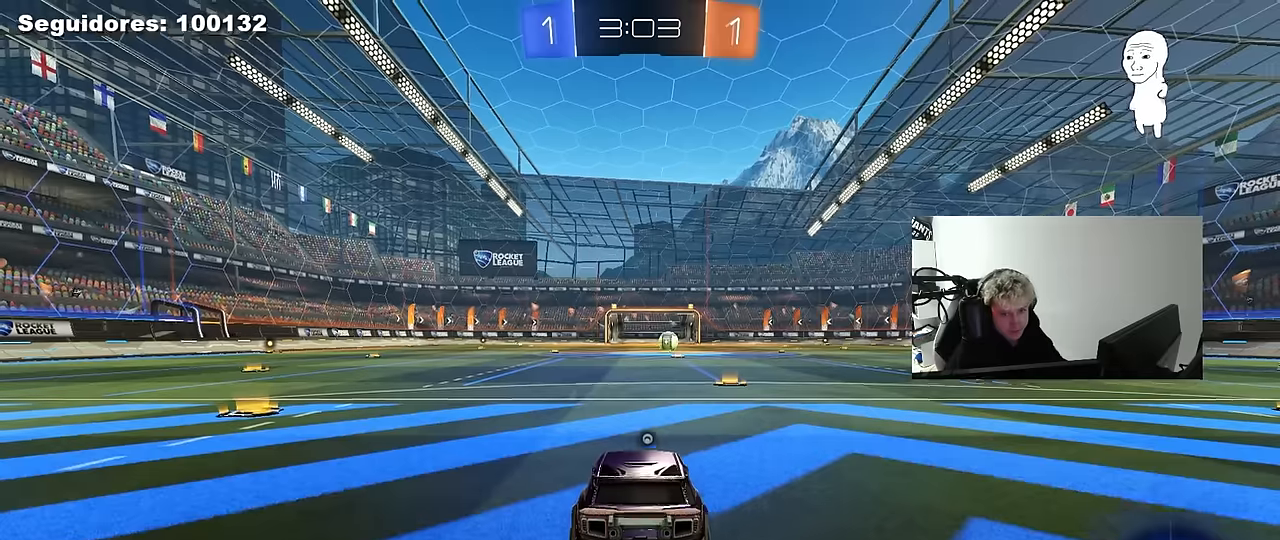
{"keys": [], "mouse": ["right"], "mouse_move": "still", "events": [[167, "mouse_right", "down"], [350, "mouse_right", "up"], [434, "mouse_right", "down"]]}
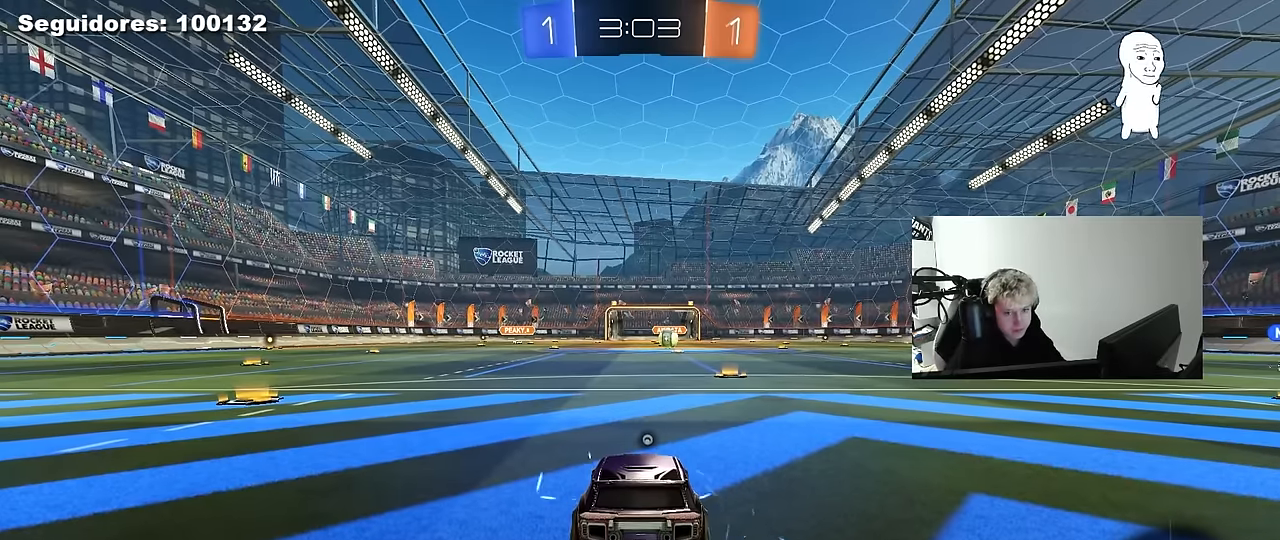
{"keys": [], "mouse": ["right"], "mouse_move": "up-right", "events": [[184, "mouse_right", "up"], [217, "mouse_right", "down"], [417, "mouse_right", "up"], [450, "mouse_right", "down"]]}
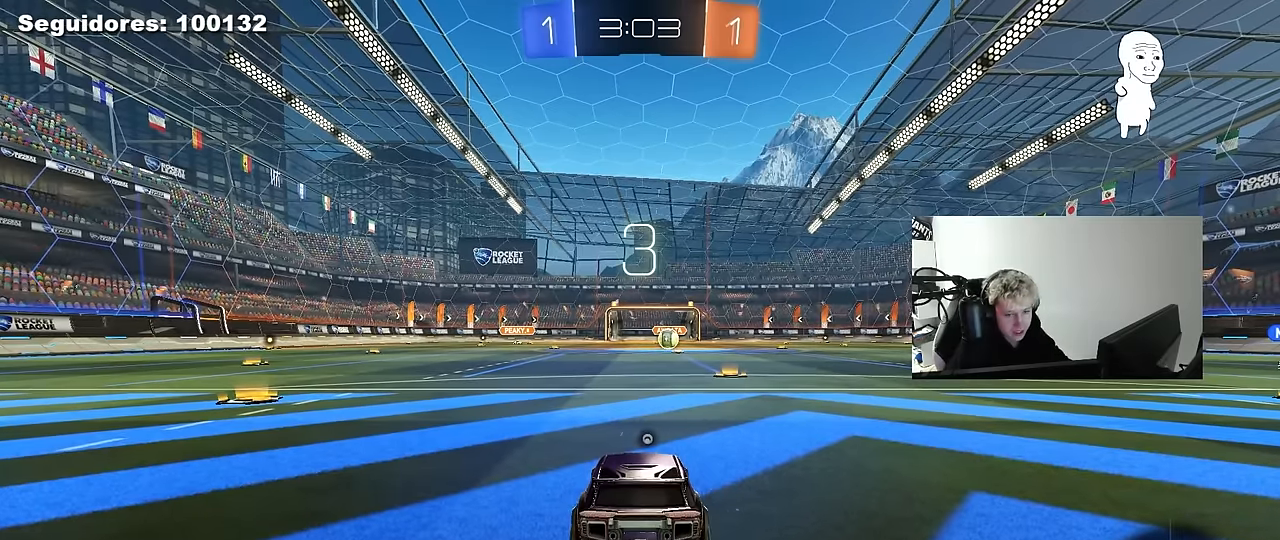
{"keys": [], "mouse": [], "mouse_move": "still", "events": [[100, "mouse_right", "up"], [334, "mouse_wheel", "down"], [467, "mouse_wheel", "up"]]}
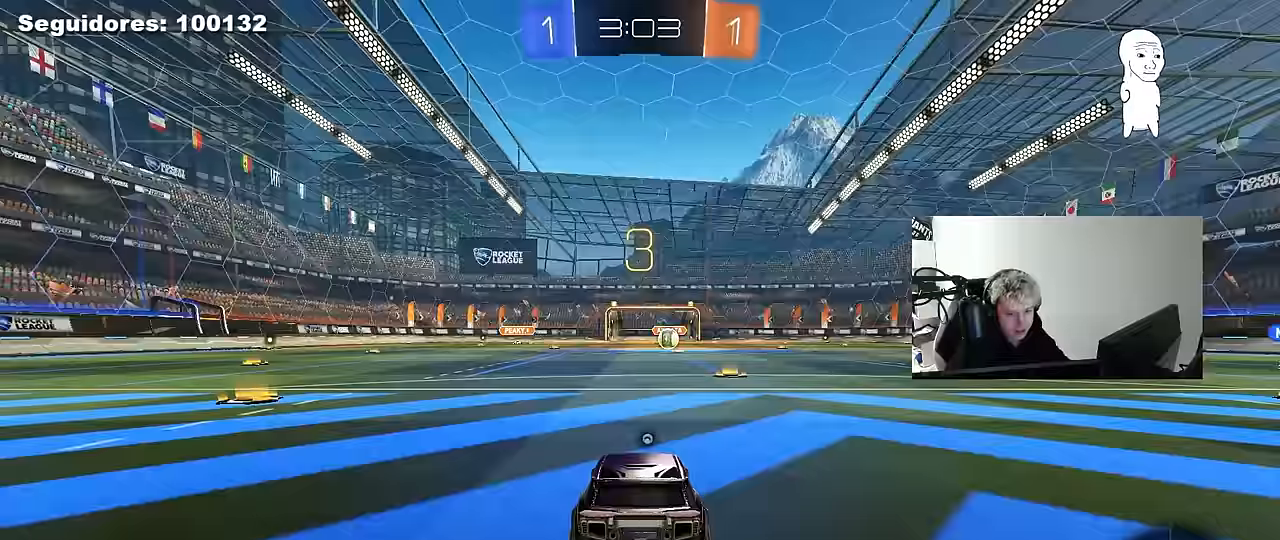
{"keys": [], "mouse": [], "mouse_move": "up", "events": [[150, "mouse_wheel", "down"], [300, "mouse_wheel", "up"], [400, "ctrl", "down"], [434, "ctrl", "up"]]}
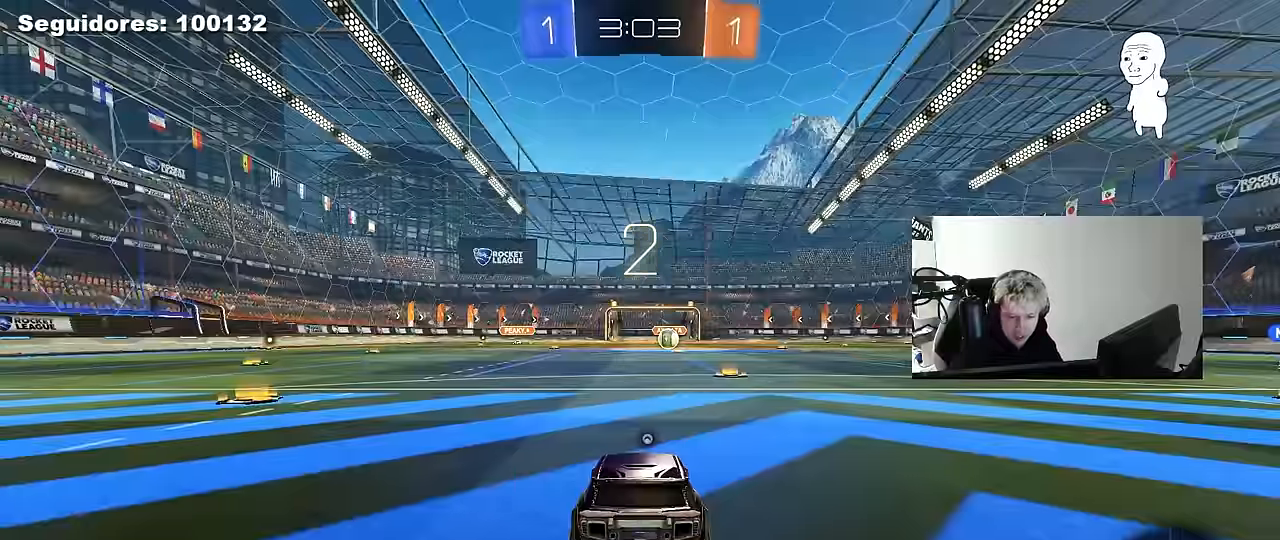
{"keys": [], "mouse": ["wheel"], "mouse_move": "still", "events": [[84, "mouse_wheel", "down"], [217, "mouse_wheel", "up"], [450, "mouse_wheel", "down"]]}
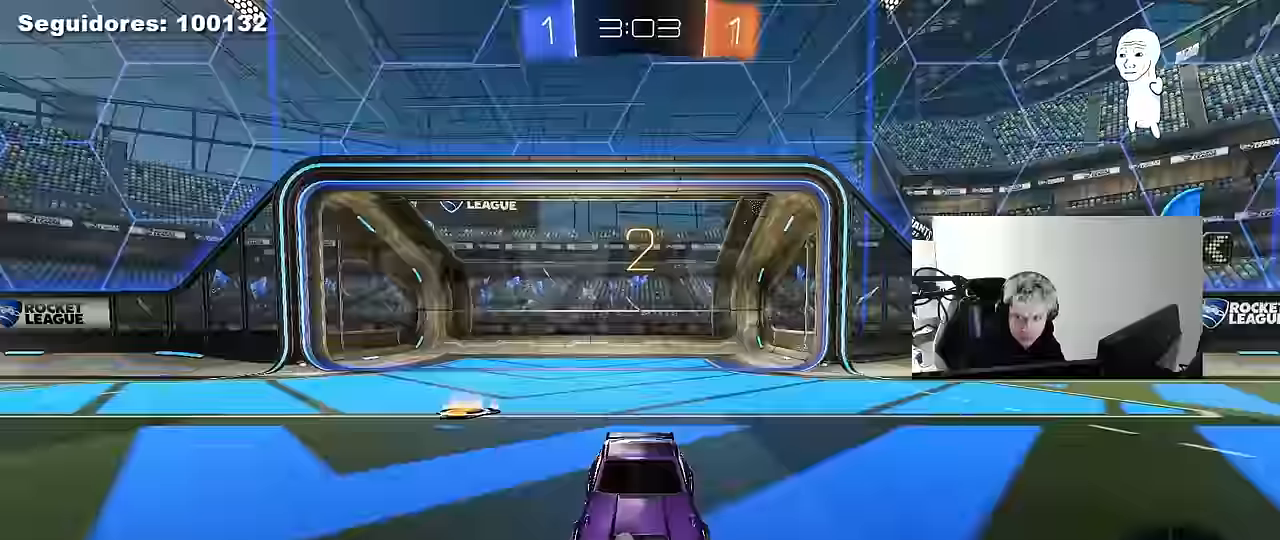
{"keys": ["tab"], "mouse": ["left"], "mouse_move": "down-left", "events": [[50, "mouse_wheel", "up"], [184, "mouse_left", "down"], [234, "tab", "down"]]}
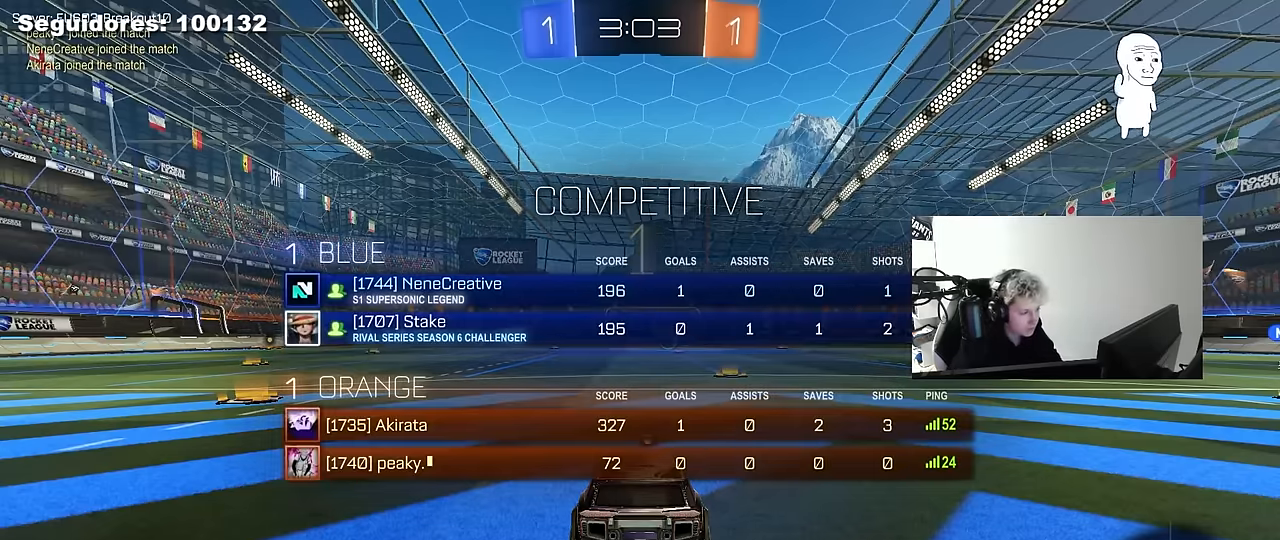
{"keys": ["tab", "w"], "mouse": ["left"], "mouse_move": "left", "events": [[17, "w", "down"]]}
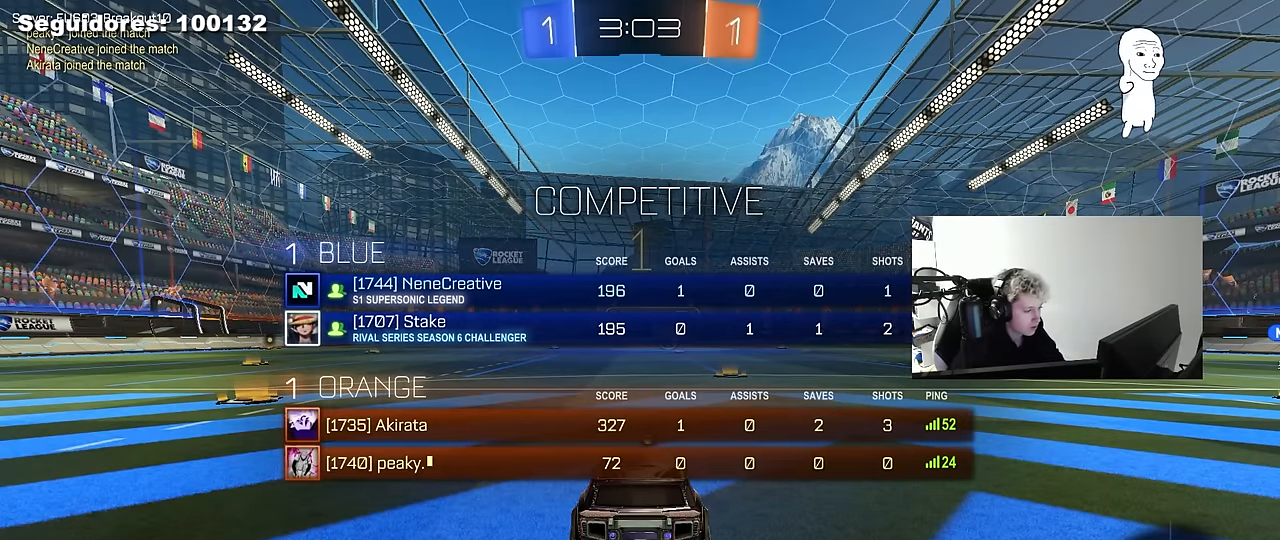
{"keys": ["d", "w"], "mouse": ["left"], "mouse_move": "left", "events": [[217, "tab", "up"], [417, "d", "down"]]}
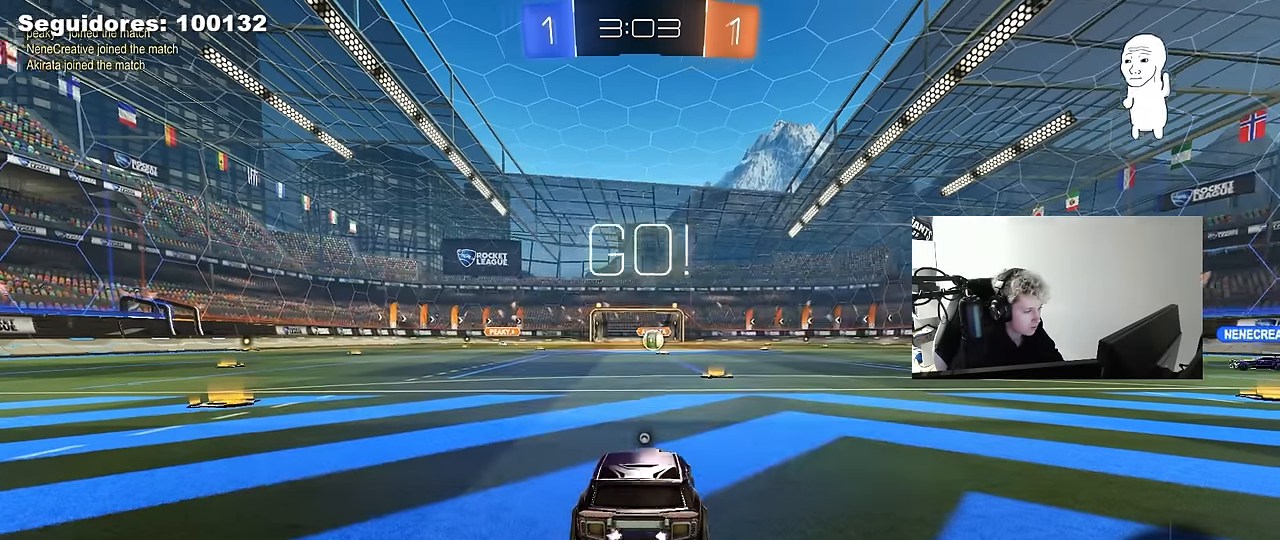
{"keys": ["a", "w"], "mouse": ["left"], "mouse_move": "still", "events": [[50, "d", "up"], [384, "mouse_right", "down"], [384, "space", "down"], [467, "a", "down"], [467, "mouse_right", "up"], [467, "space", "up"]]}
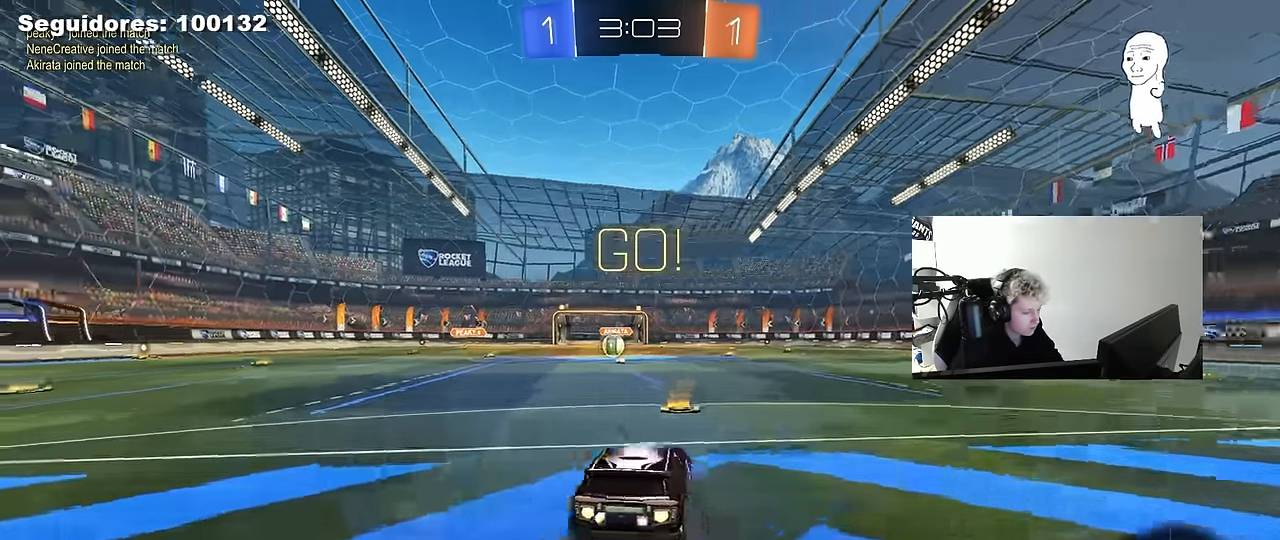
{"keys": ["a", "shift"], "mouse": [], "mouse_move": "still", "events": [[17, "shift", "down"], [67, "mouse_right", "down"], [117, "mouse_right", "up"], [117, "s", "down"], [117, "w", "up"], [250, "mouse_left", "up"], [300, "s", "up"], [350, "s", "down"], [484, "s", "up"]]}
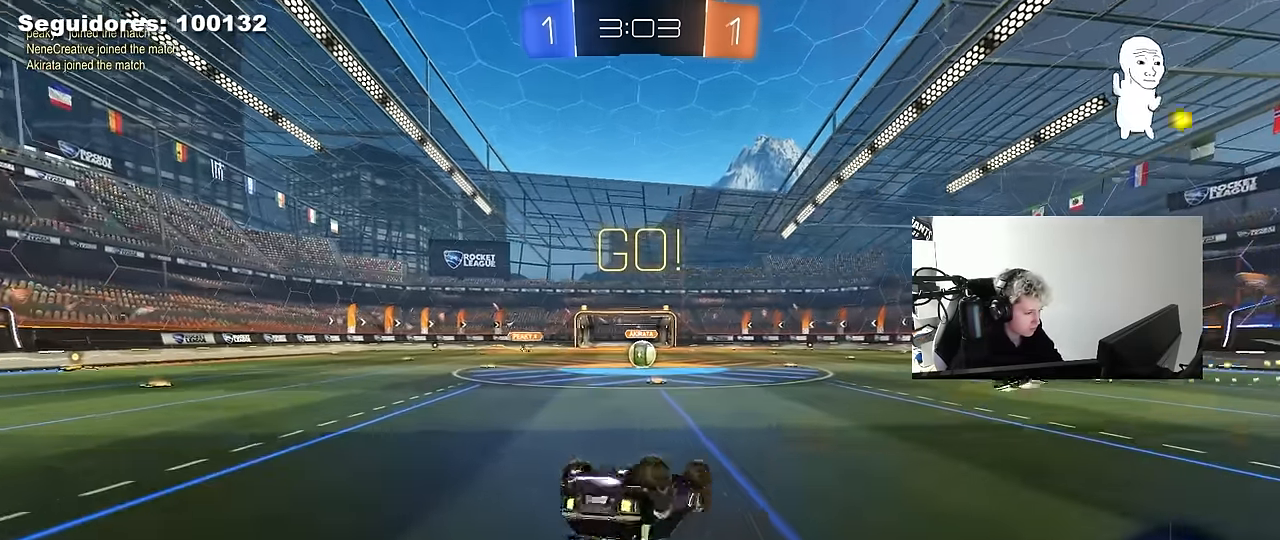
{"keys": [], "mouse": [], "mouse_move": "still", "events": [[84, "s", "down"], [317, "a", "up"], [317, "s", "up"], [317, "shift", "up"]]}
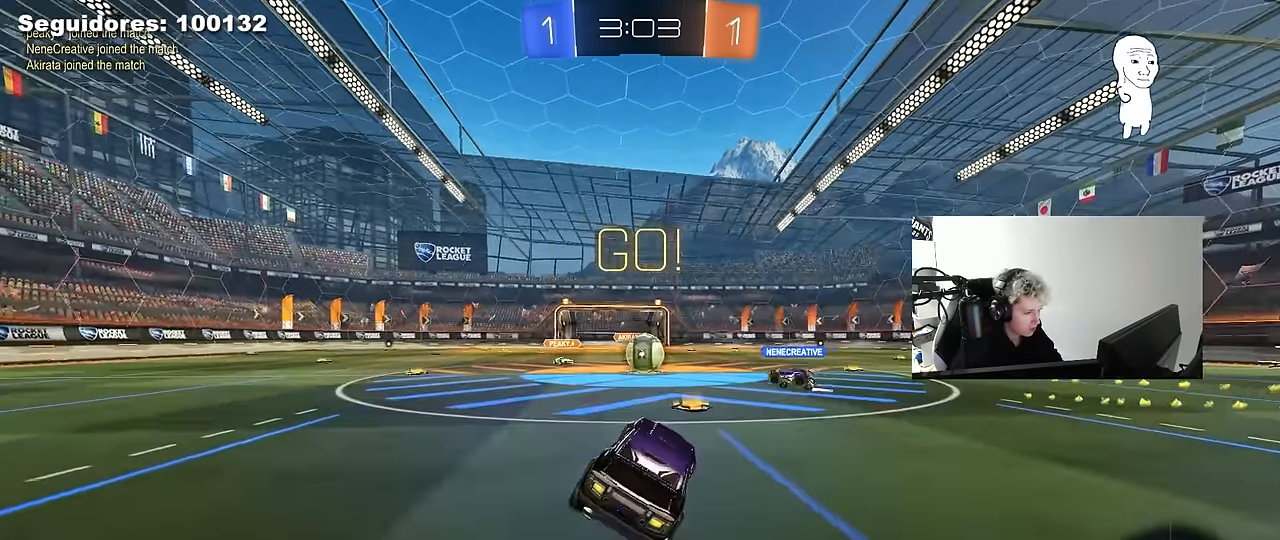
{"keys": ["d", "w"], "mouse": ["right"], "mouse_move": "still", "events": [[50, "d", "down"], [100, "w", "down"], [150, "d", "up"], [384, "d", "down"], [484, "mouse_right", "down"]]}
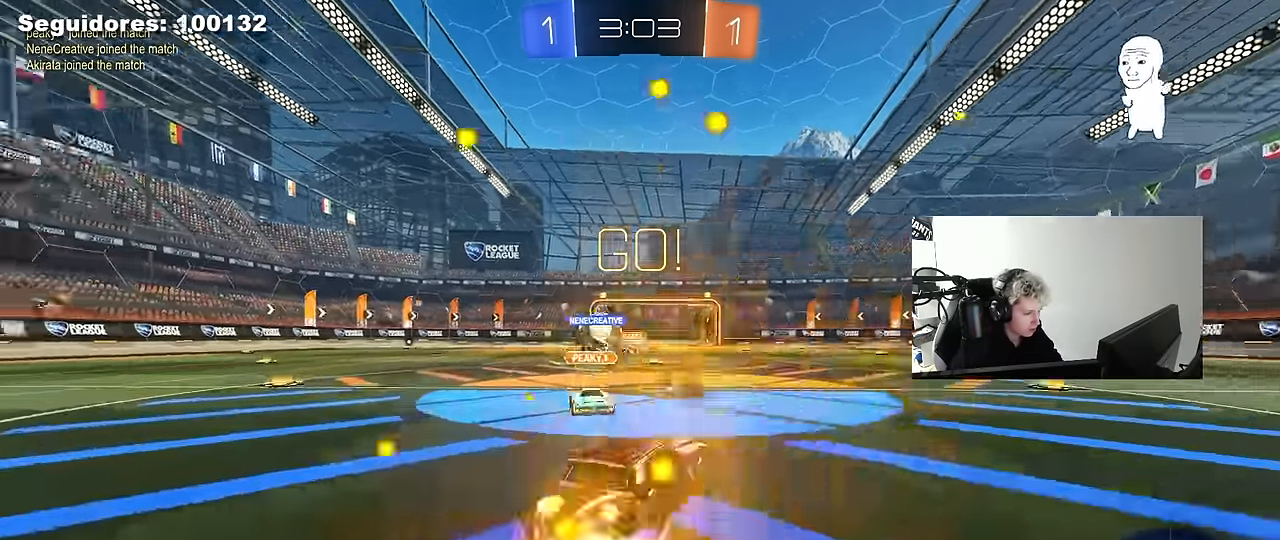
{"keys": ["d", "s"], "mouse": [], "mouse_move": "still", "events": [[66, "w", "up"], [116, "a", "down"], [116, "s", "down"], [166, "a", "up"], [300, "mouse_right", "up"]]}
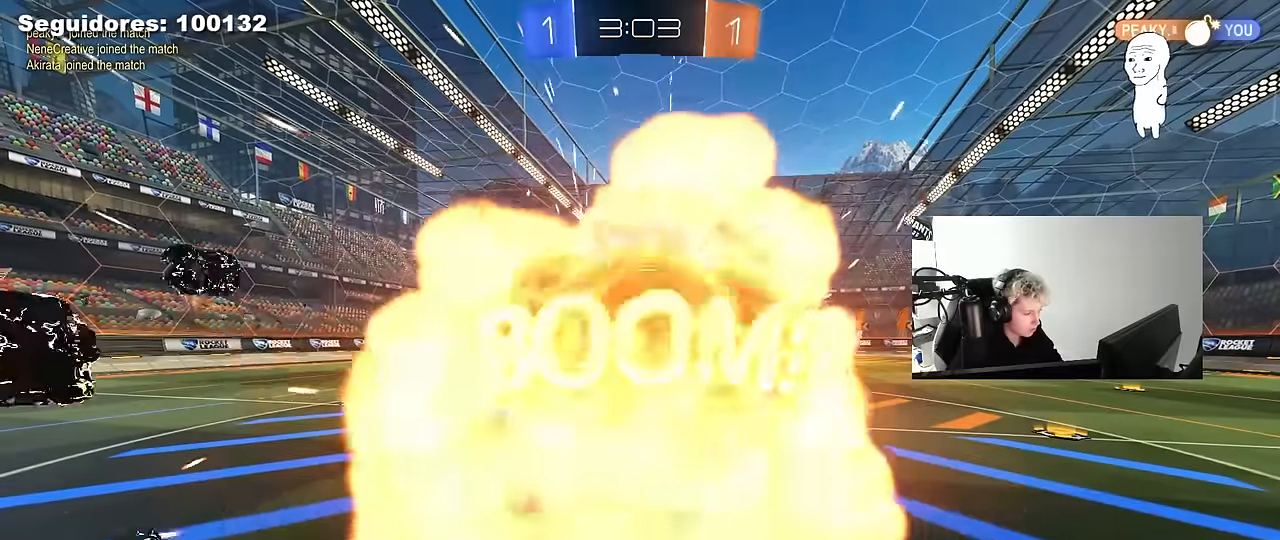
{"keys": [], "mouse": [], "mouse_move": "still", "events": [[33, "d", "up"], [33, "s", "up"]]}
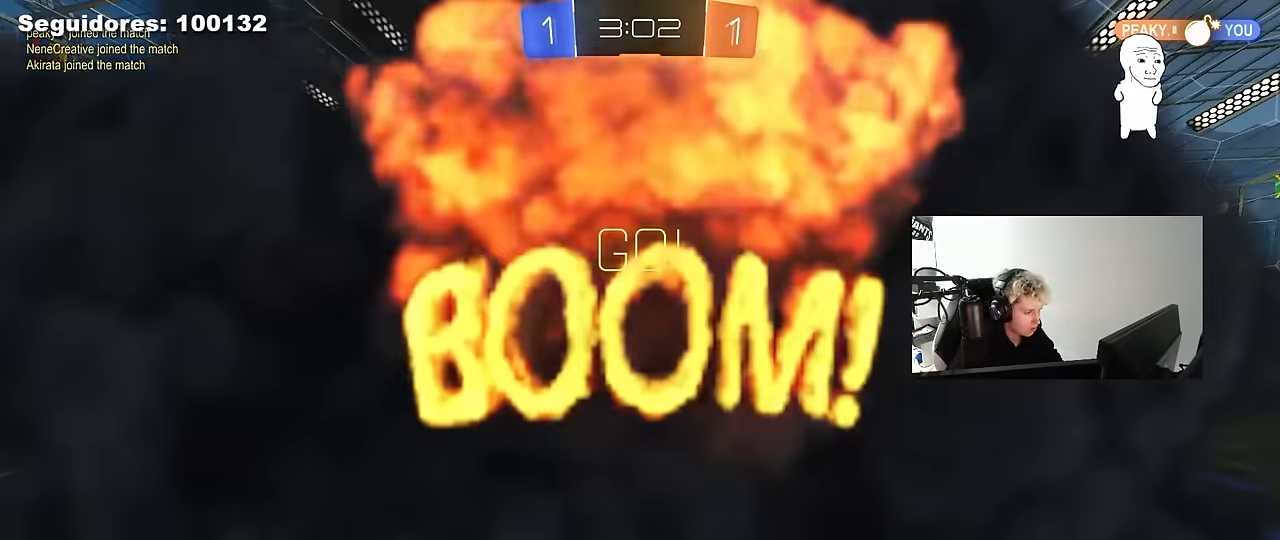
{"keys": [], "mouse": [], "mouse_move": "still", "events": []}
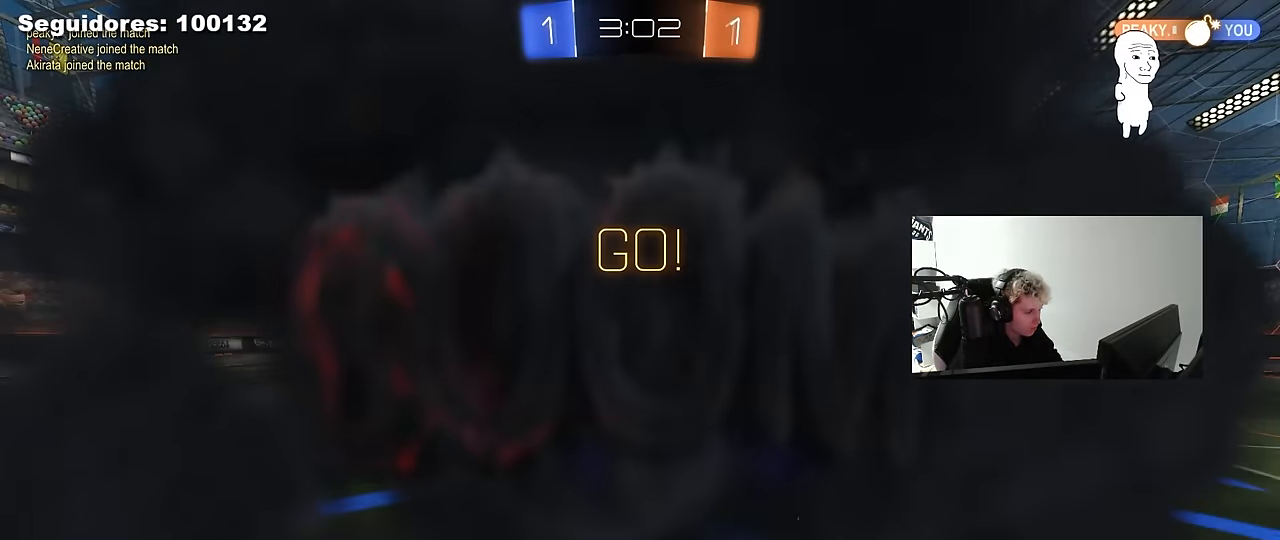
{"keys": [], "mouse": [], "mouse_move": "still", "events": []}
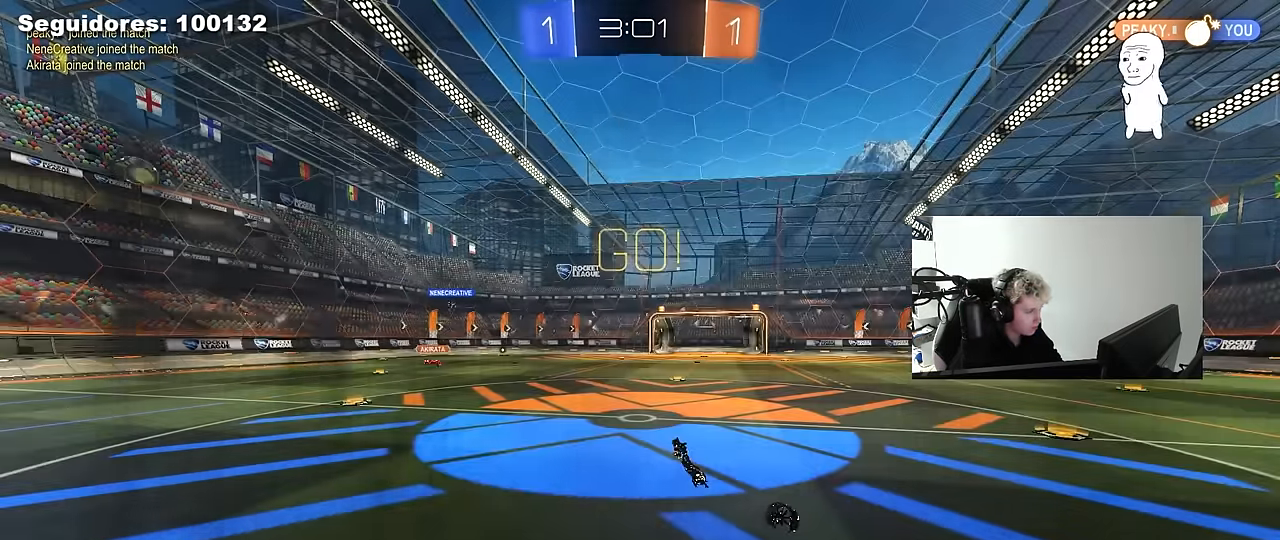
{"keys": [], "mouse": [], "mouse_move": "still", "events": []}
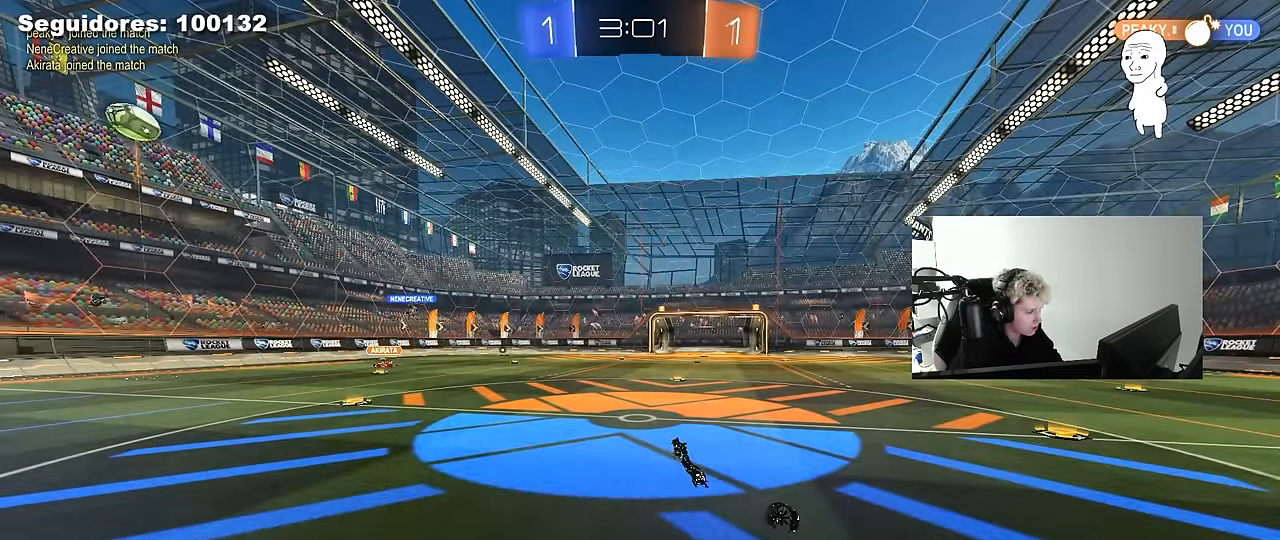
{"keys": [], "mouse": [], "mouse_move": "still", "events": []}
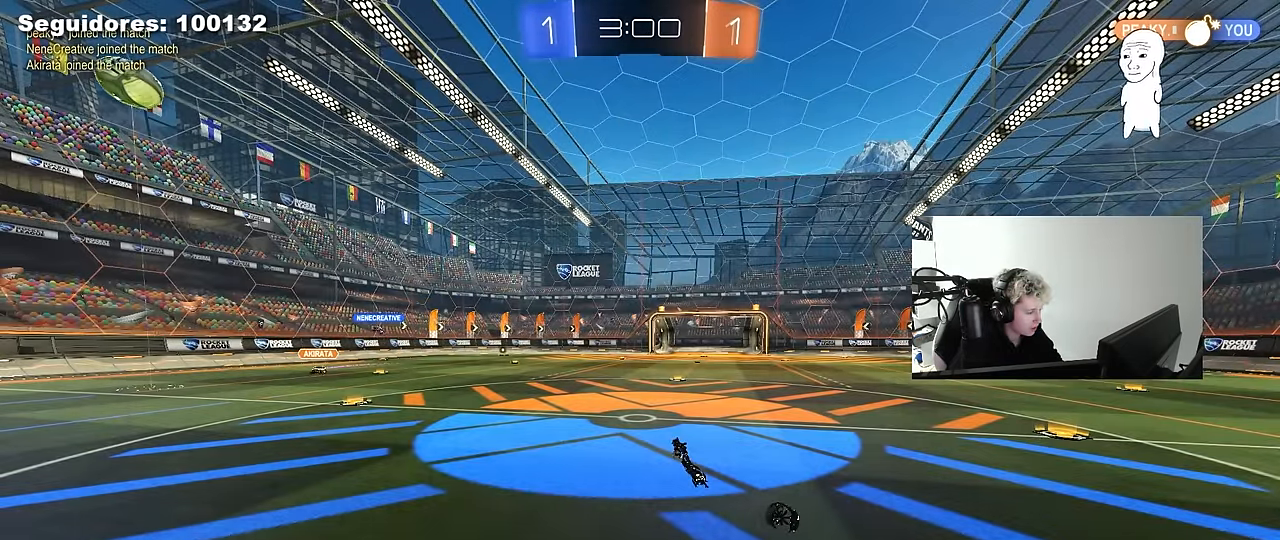
{"keys": ["w"], "mouse": [], "mouse_move": "left", "events": [[400, "w", "down"]]}
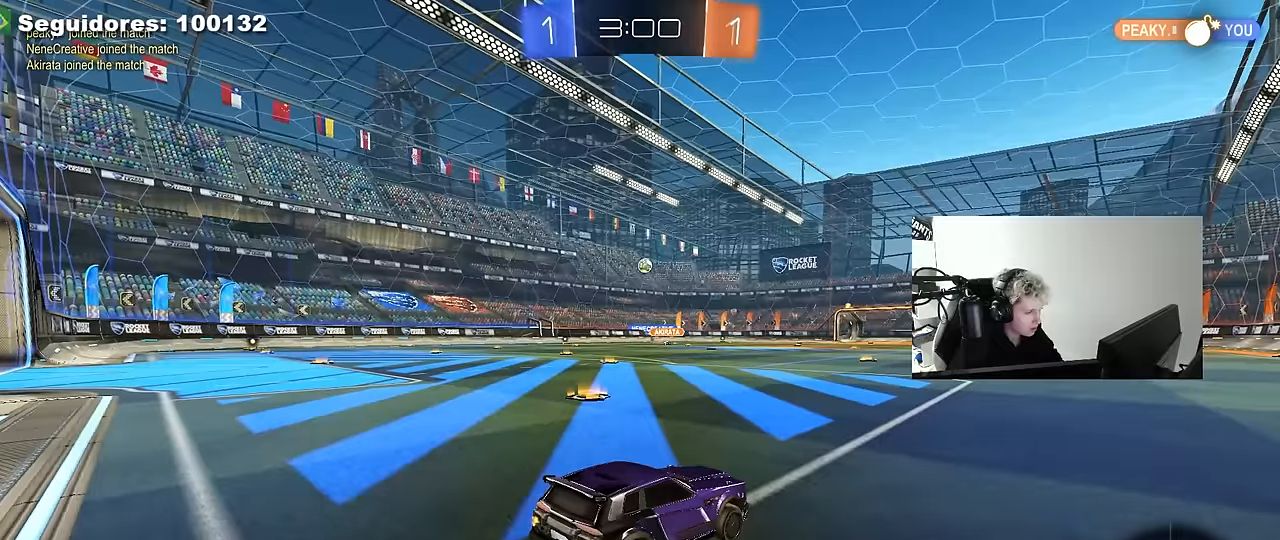
{"keys": ["a", "w"], "mouse": ["left"], "mouse_move": "still", "events": [[33, "a", "down"], [83, "shift", "down"], [133, "mouse_left", "down"], [166, "shift", "up"]]}
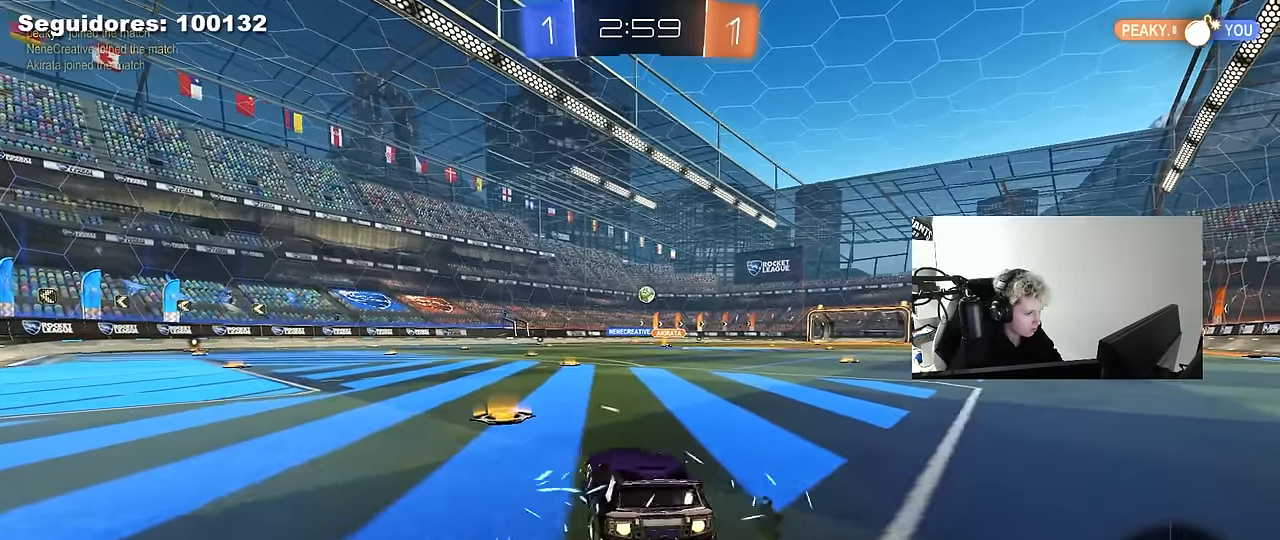
{"keys": ["w"], "mouse": [], "mouse_move": "still", "events": [[283, "a", "up"], [333, "mouse_left", "up"], [383, "d", "down"], [433, "d", "up"]]}
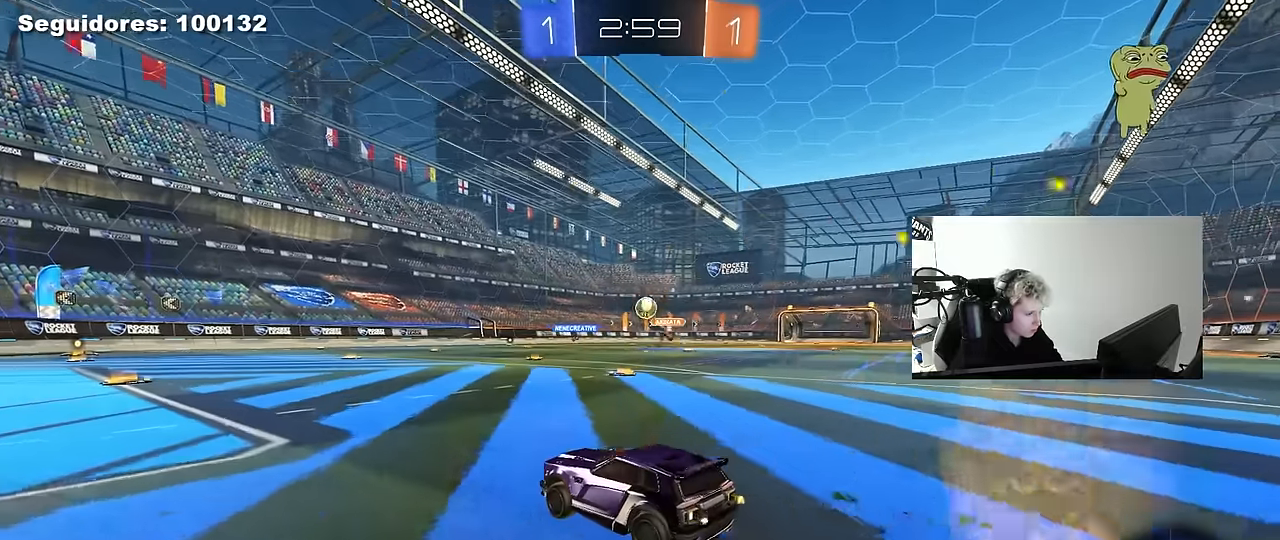
{"keys": [], "mouse": ["right"], "mouse_move": "up", "events": [[66, "d", "down"], [116, "w", "up"], [166, "d", "up"], [200, "a", "down"], [200, "s", "down"], [250, "mouse_right", "down"], [400, "a", "up"], [433, "s", "up"]]}